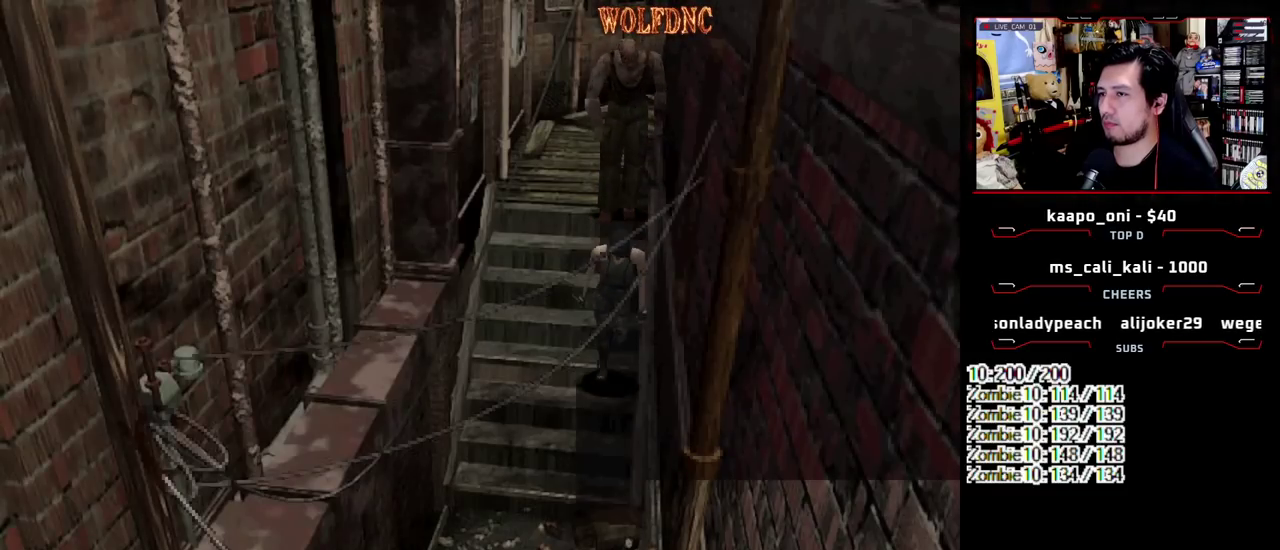
Gameplay with a controller (PlayStation layout); each line is a JSON object with the inputs held at the frame after it. "events" lists button and stick changes between this image and that frame as [ms after this image, input, new state], when the widget could be followed in between. Not read: L3 R3.
{"buttons": ["SQUARE", "DPAD_UP"], "events": []}
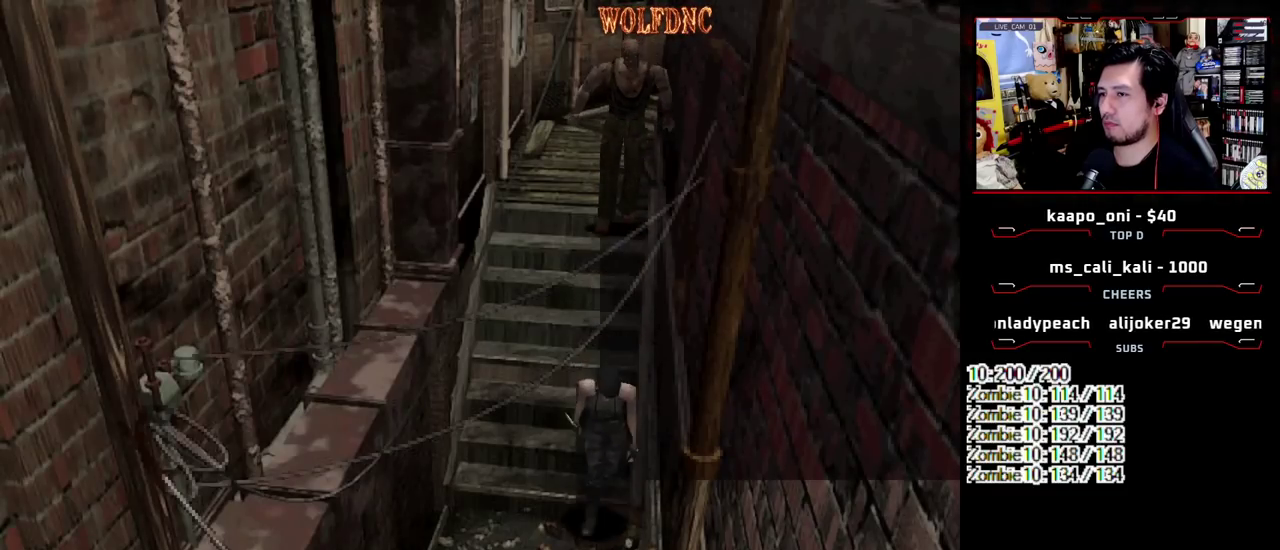
{"buttons": [], "events": [[100, "DPAD_UP", "up"], [150, "SQUARE", "up"]]}
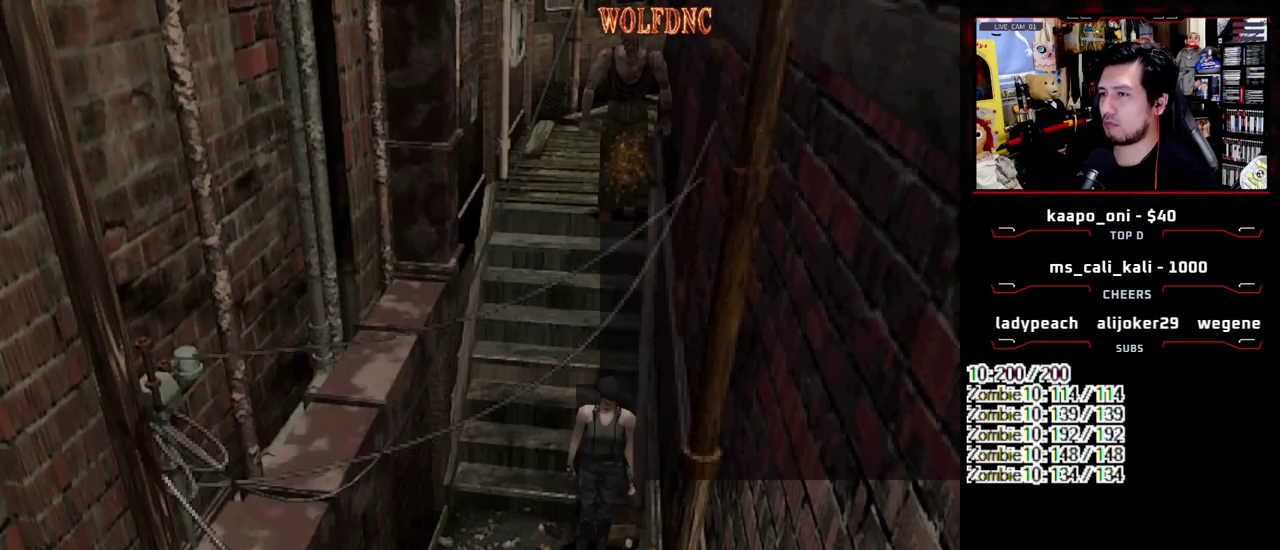
{"buttons": [], "events": []}
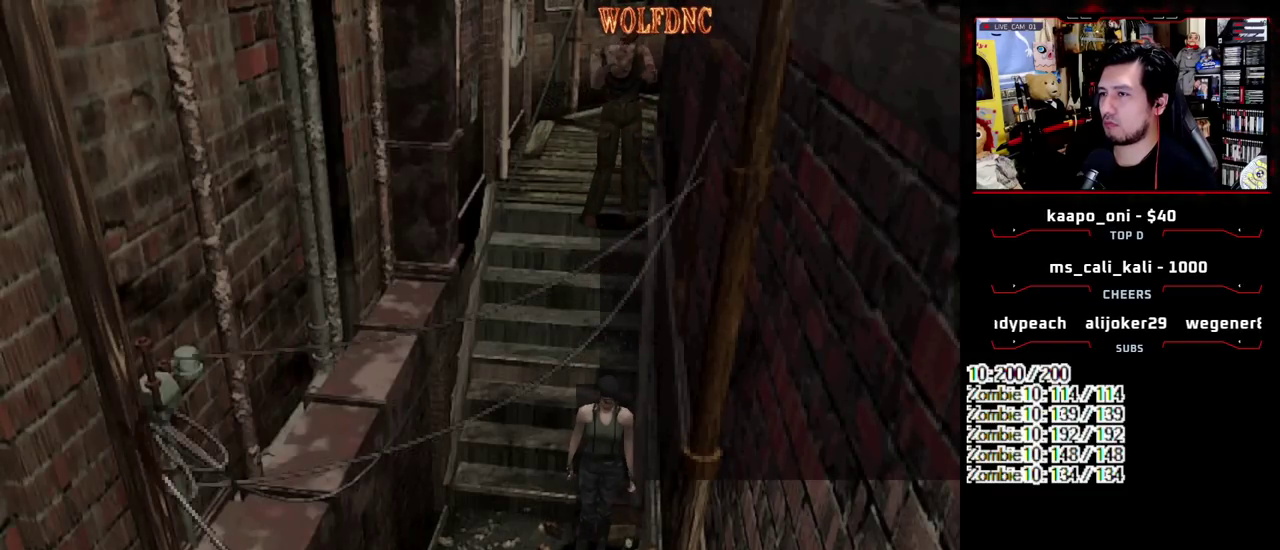
{"buttons": [], "events": [[217, "DPAD_UP", "down"], [217, "SQUARE", "down"], [367, "DPAD_UP", "up"], [367, "SQUARE", "up"]]}
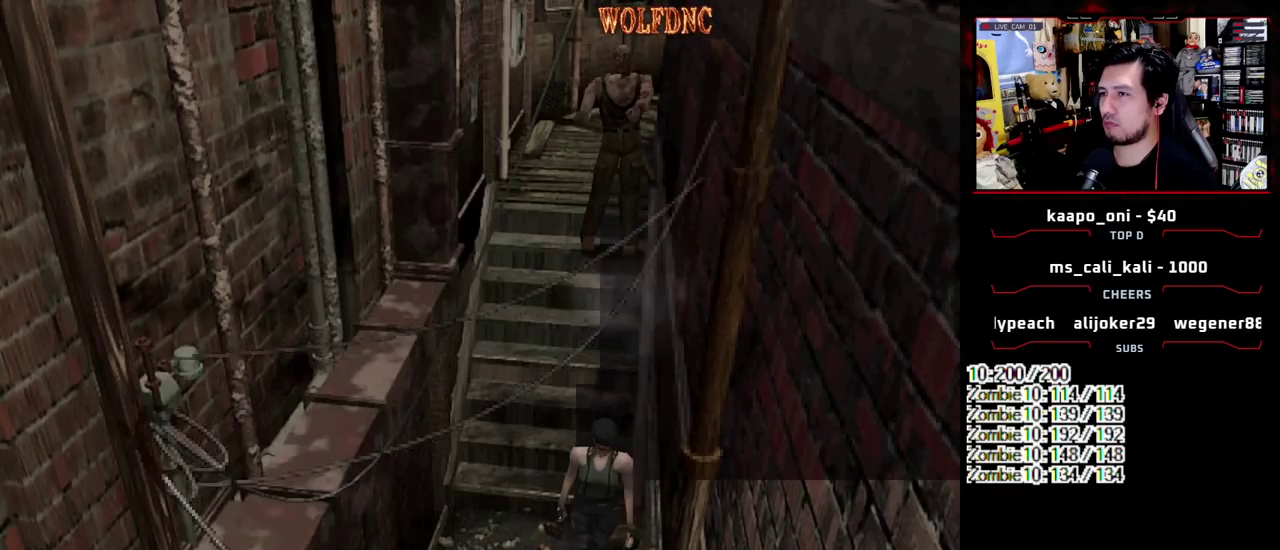
{"buttons": ["DPAD_UP"], "events": [[100, "DPAD_UP", "down"], [183, "DPAD_UP", "up"], [333, "SQUARE", "down"], [383, "DPAD_UP", "down"], [467, "SQUARE", "up"]]}
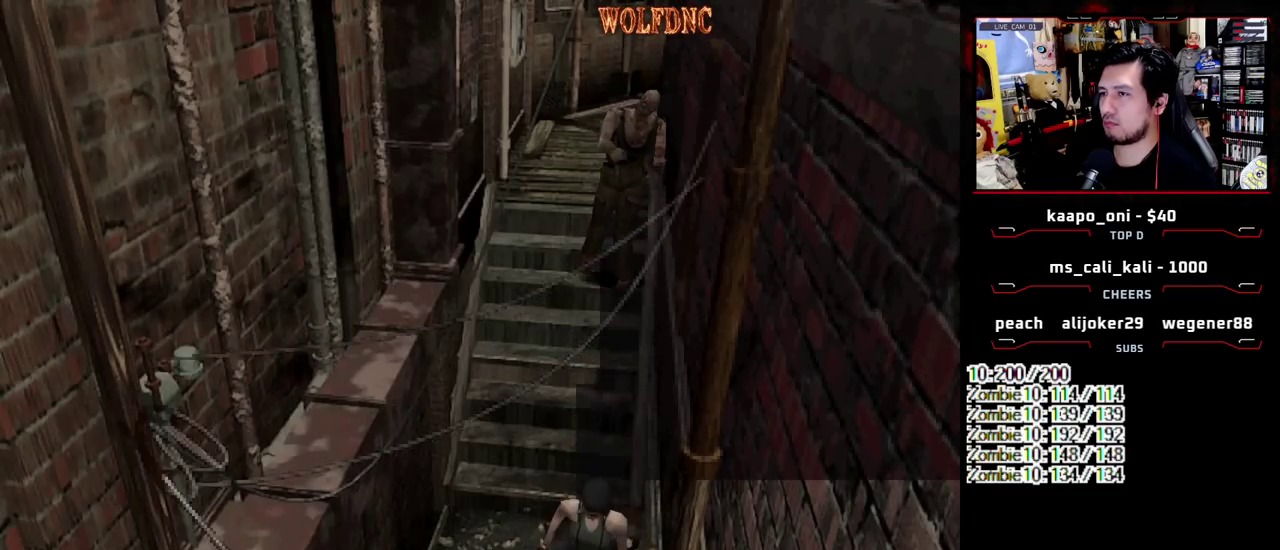
{"buttons": [], "events": [[17, "DPAD_UP", "up"]]}
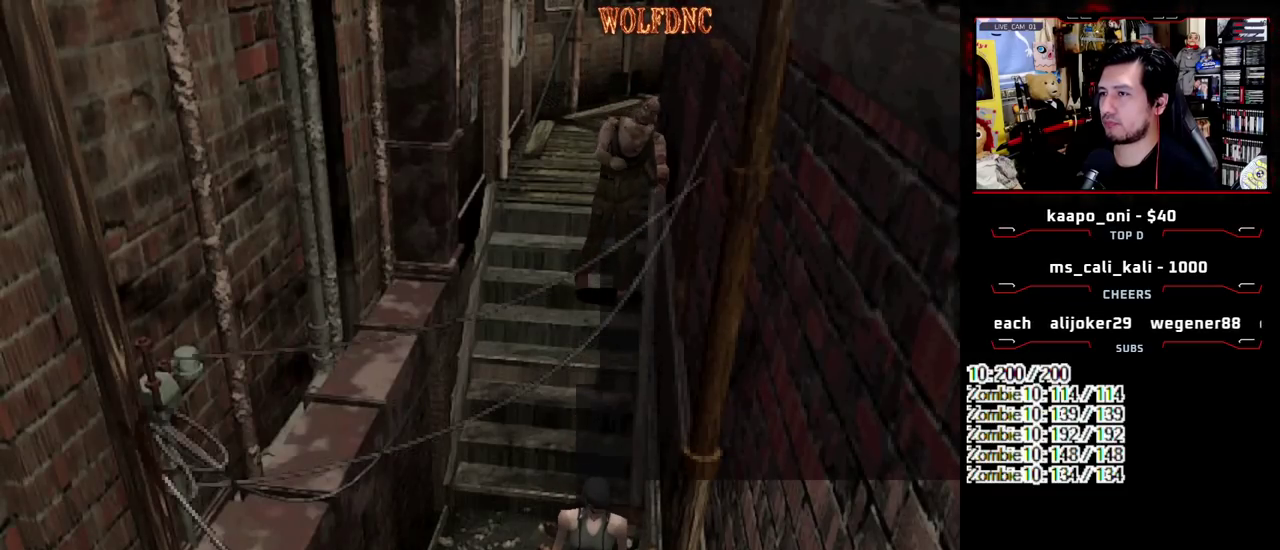
{"buttons": ["SQUARE", "DPAD_UP"], "events": [[217, "DPAD_UP", "down"], [267, "SQUARE", "down"], [400, "SQUARE", "up"], [450, "SQUARE", "down"]]}
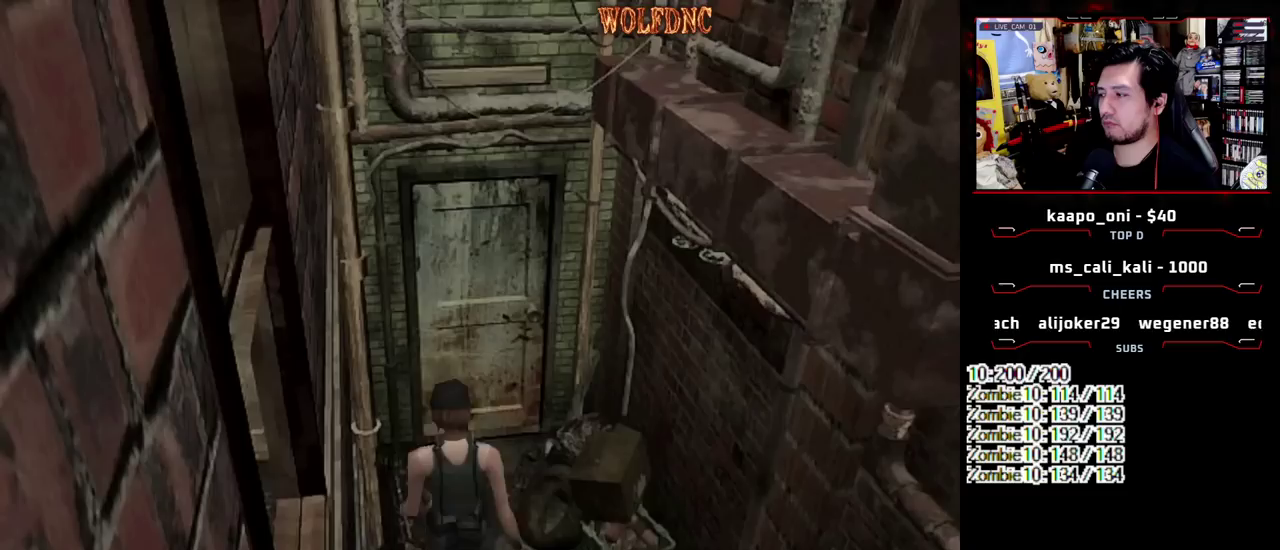
{"buttons": ["DPAD_LEFT"], "events": [[100, "SQUARE", "up"], [150, "SQUARE", "down"], [333, "SQUARE", "up"], [383, "DPAD_UP", "up"], [467, "DPAD_LEFT", "down"]]}
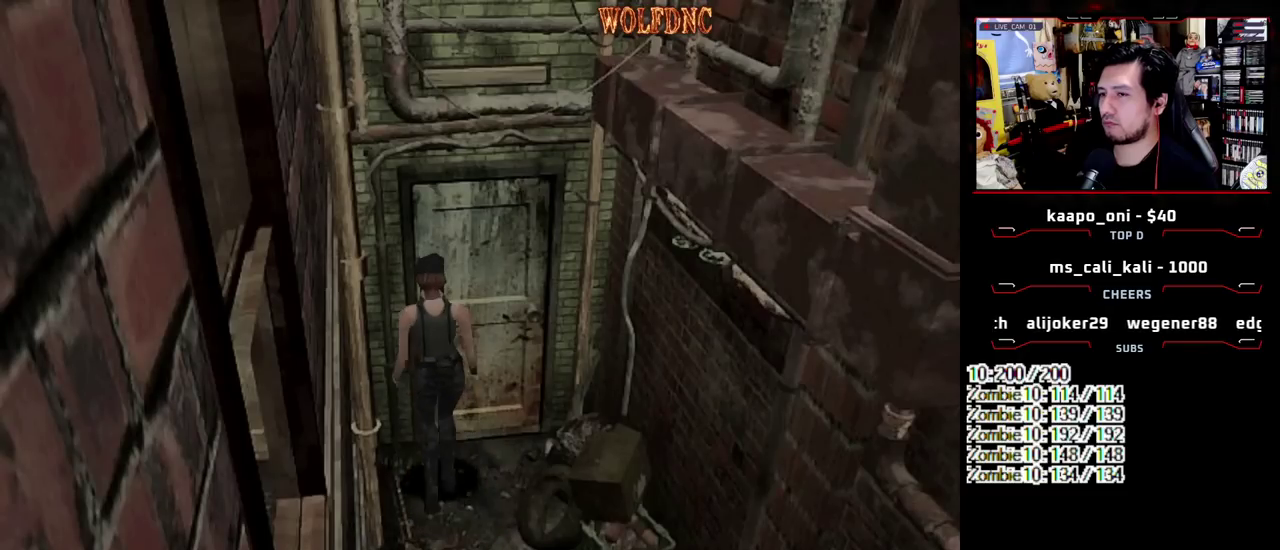
{"buttons": ["DPAD_DOWN"], "events": [[67, "DPAD_LEFT", "up"], [117, "DPAD_DOWN", "down"], [167, "SQUARE", "down"], [250, "DPAD_DOWN", "up"], [300, "SQUARE", "up"], [433, "DPAD_DOWN", "down"]]}
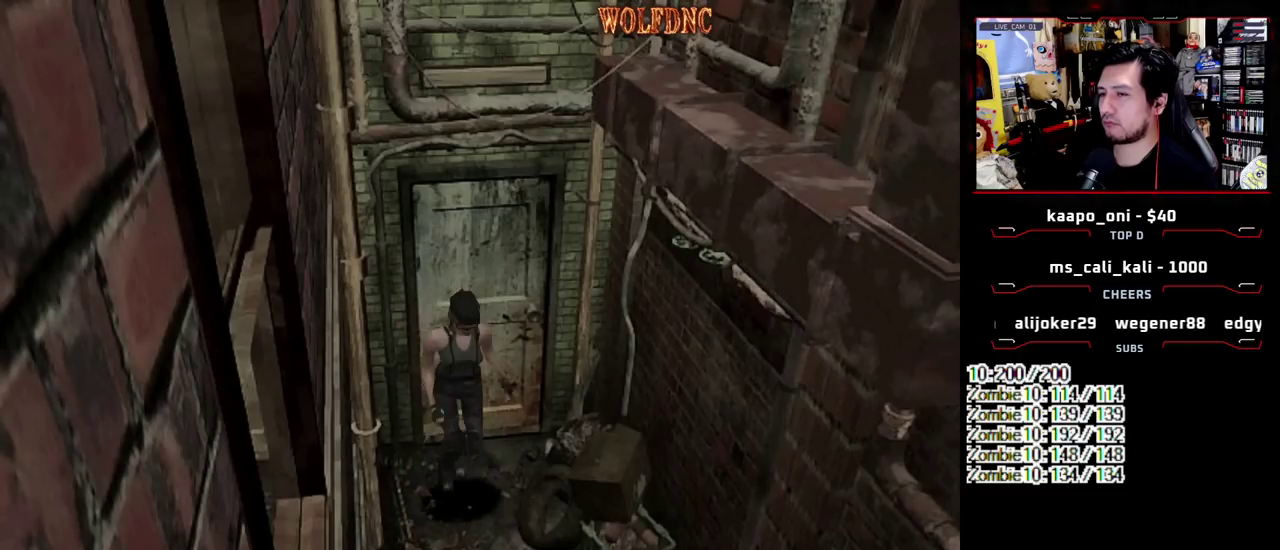
{"buttons": ["SQUARE", "DPAD_UP"], "events": [[133, "DPAD_DOWN", "up"], [317, "DPAD_UP", "down"], [367, "SQUARE", "down"]]}
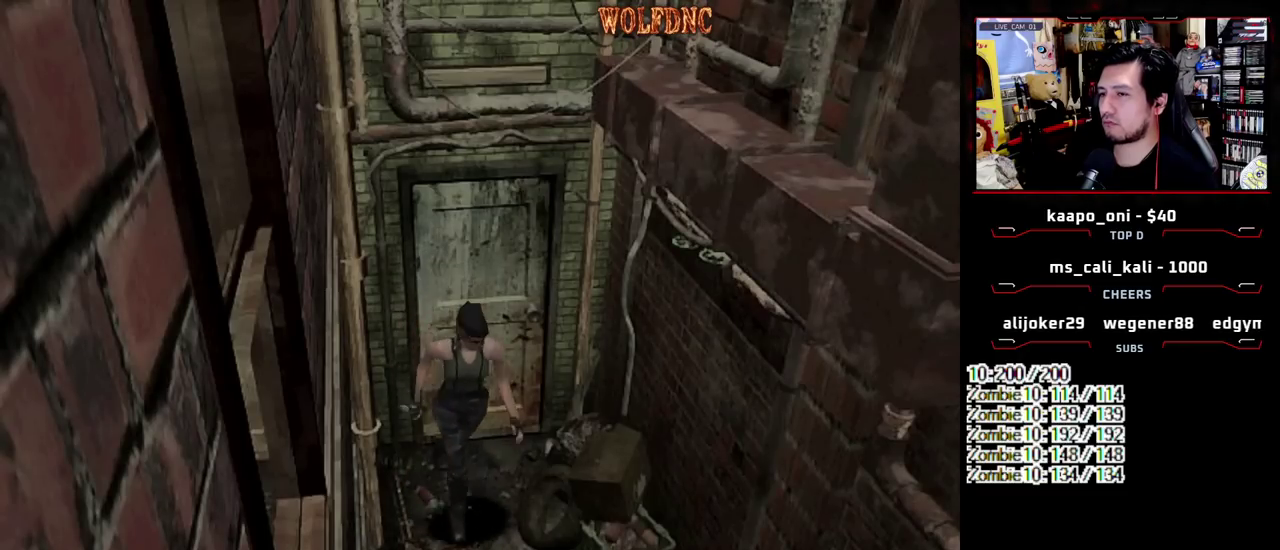
{"buttons": ["SQUARE", "DPAD_UP"], "events": [[283, "DPAD_LEFT", "down"], [383, "DPAD_LEFT", "up"]]}
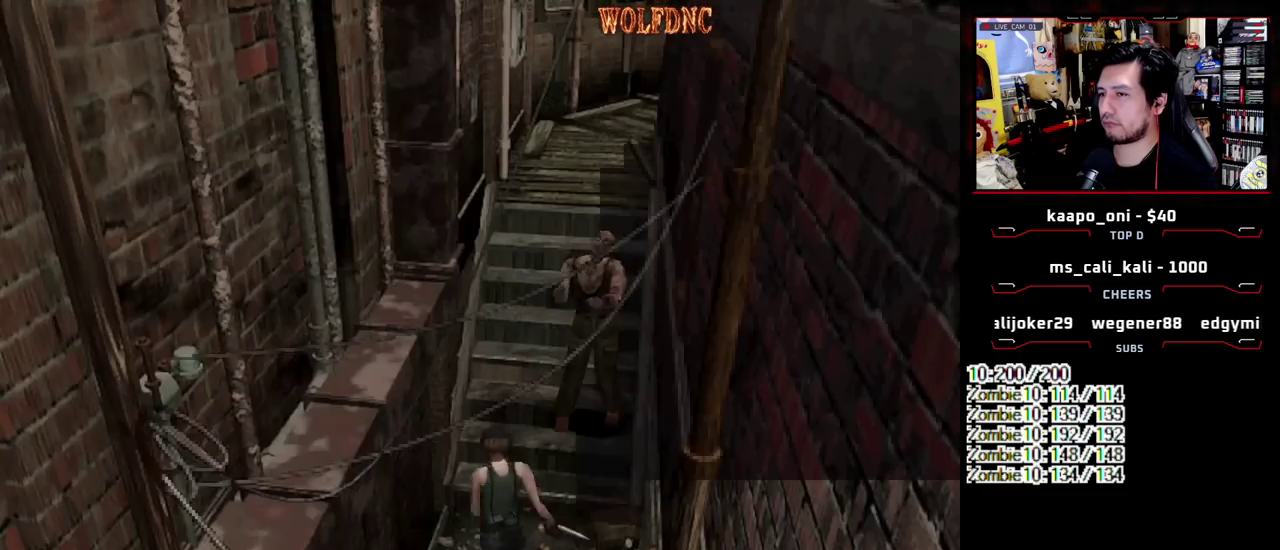
{"buttons": [], "events": [[167, "CIRCLE", "down"], [383, "CIRCLE", "up"], [383, "DPAD_UP", "up"], [383, "SQUARE", "up"]]}
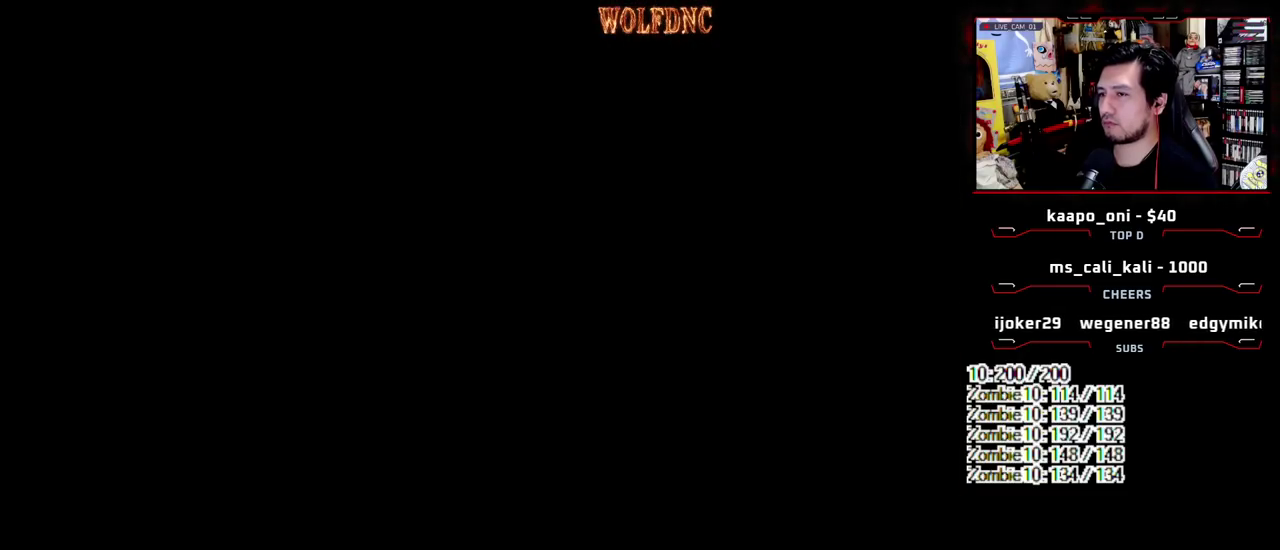
{"buttons": ["SQUARE", "DPAD_UP", "DPAD_RIGHT"], "events": [[133, "CIRCLE", "down"], [267, "CIRCLE", "up"], [317, "DPAD_UP", "down"], [317, "SQUARE", "down"], [367, "DPAD_RIGHT", "down"]]}
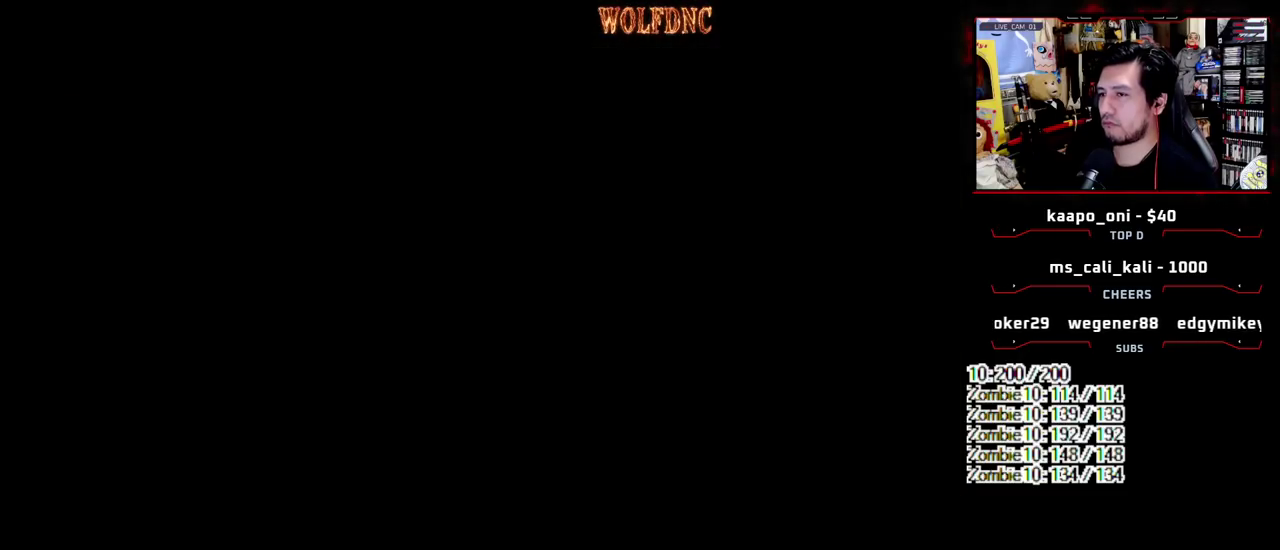
{"buttons": ["SQUARE", "DPAD_UP"], "events": [[183, "DPAD_RIGHT", "up"], [283, "DPAD_RIGHT", "down"], [417, "DPAD_RIGHT", "up"]]}
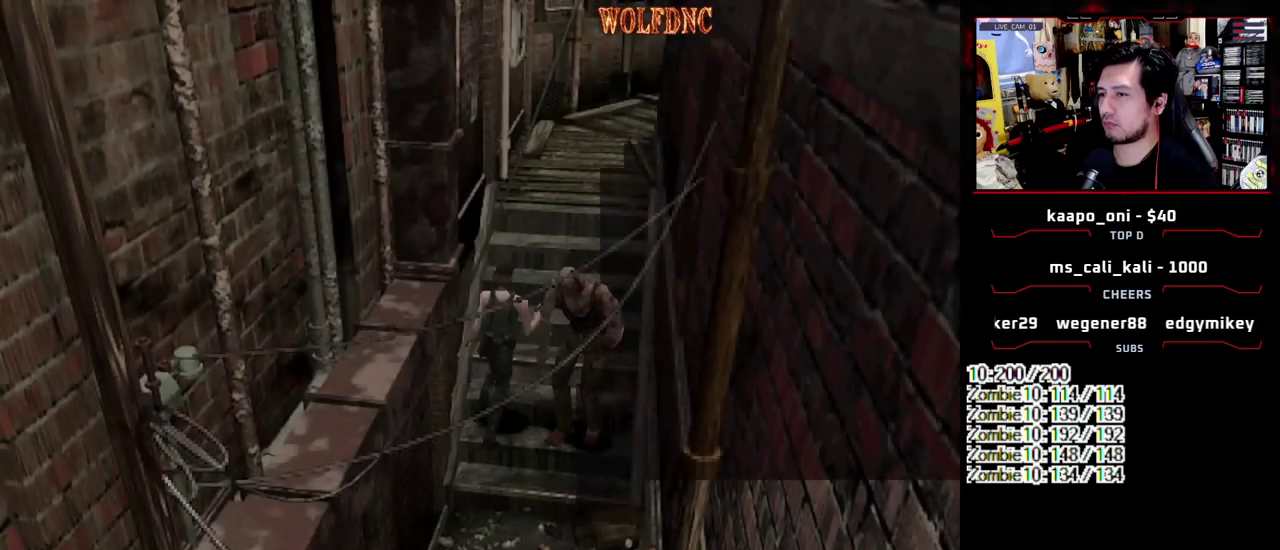
{"buttons": ["SQUARE", "DPAD_UP"], "events": []}
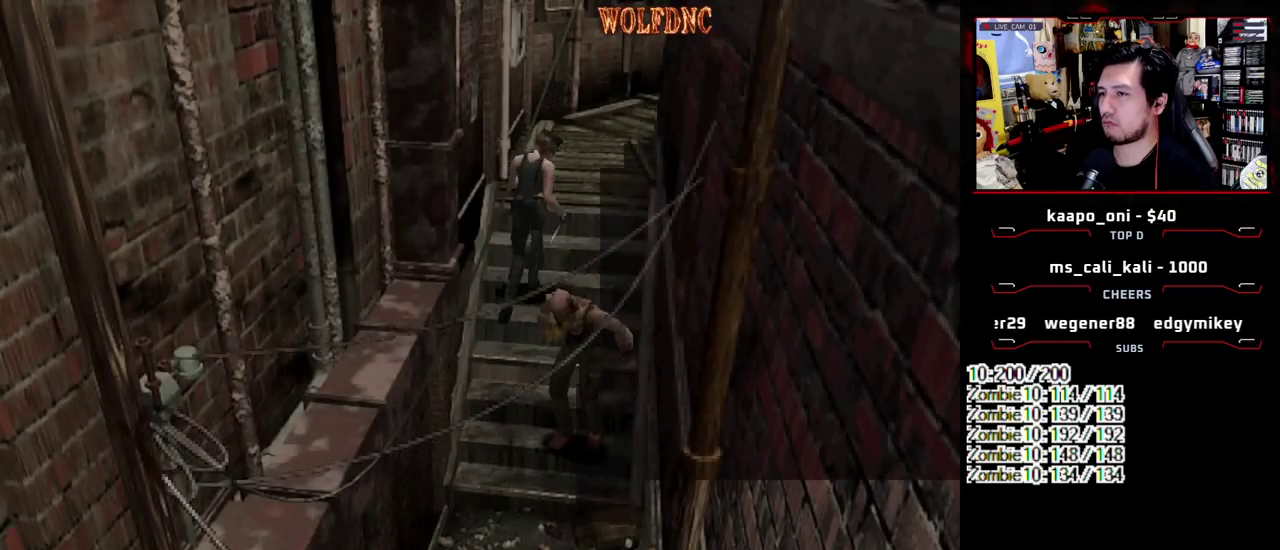
{"buttons": ["DPAD_UP", "DPAD_LEFT"], "events": [[83, "DPAD_UP", "up"], [167, "DPAD_UP", "down"], [367, "DPAD_UP", "up"], [417, "DPAD_LEFT", "down"], [417, "SQUARE", "up"], [500, "DPAD_UP", "down"]]}
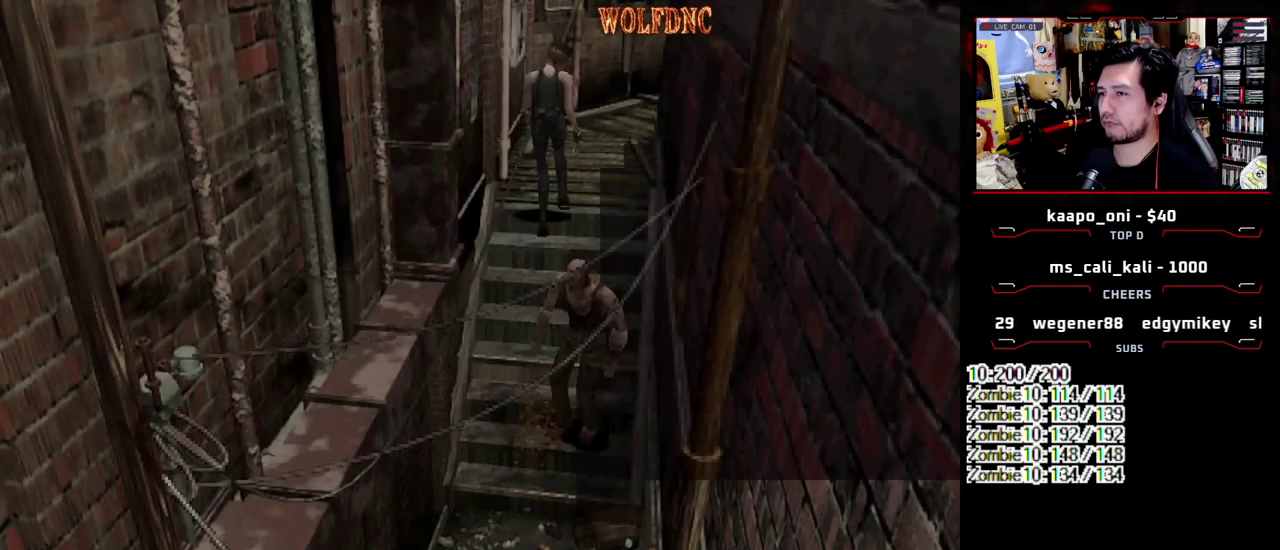
{"buttons": ["SQUARE", "DPAD_UP", "DPAD_RIGHT"], "events": [[50, "SQUARE", "down"], [183, "DPAD_LEFT", "up"], [333, "DPAD_UP", "up"], [333, "SQUARE", "up"], [383, "DPAD_UP", "down"], [383, "SQUARE", "down"], [467, "DPAD_RIGHT", "down"]]}
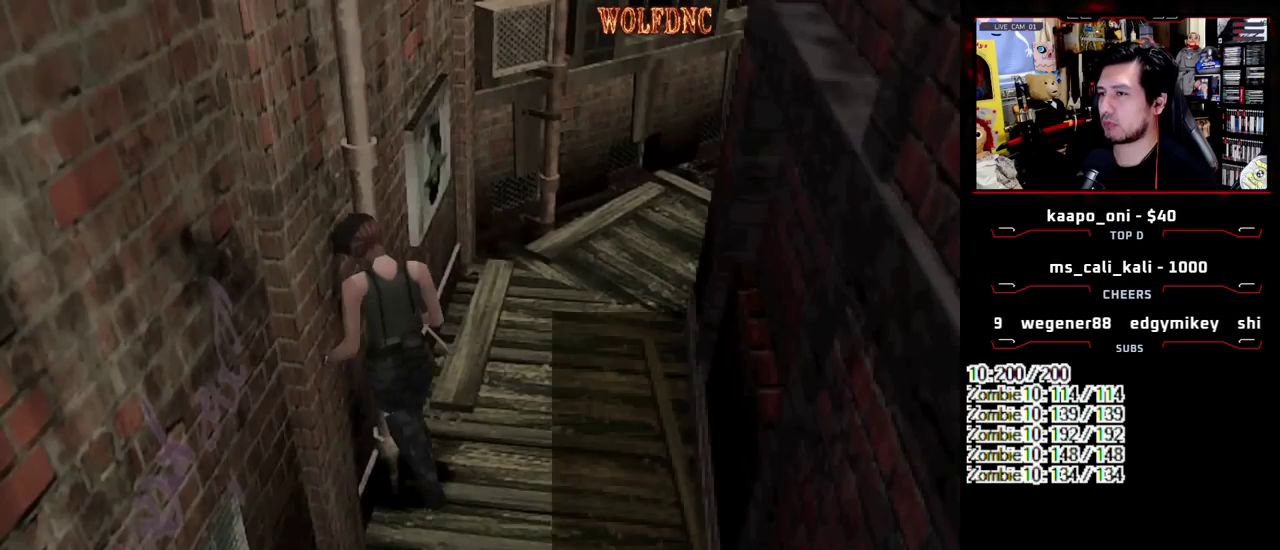
{"buttons": [], "events": [[300, "DPAD_RIGHT", "up"], [300, "DPAD_UP", "up"], [433, "SQUARE", "up"]]}
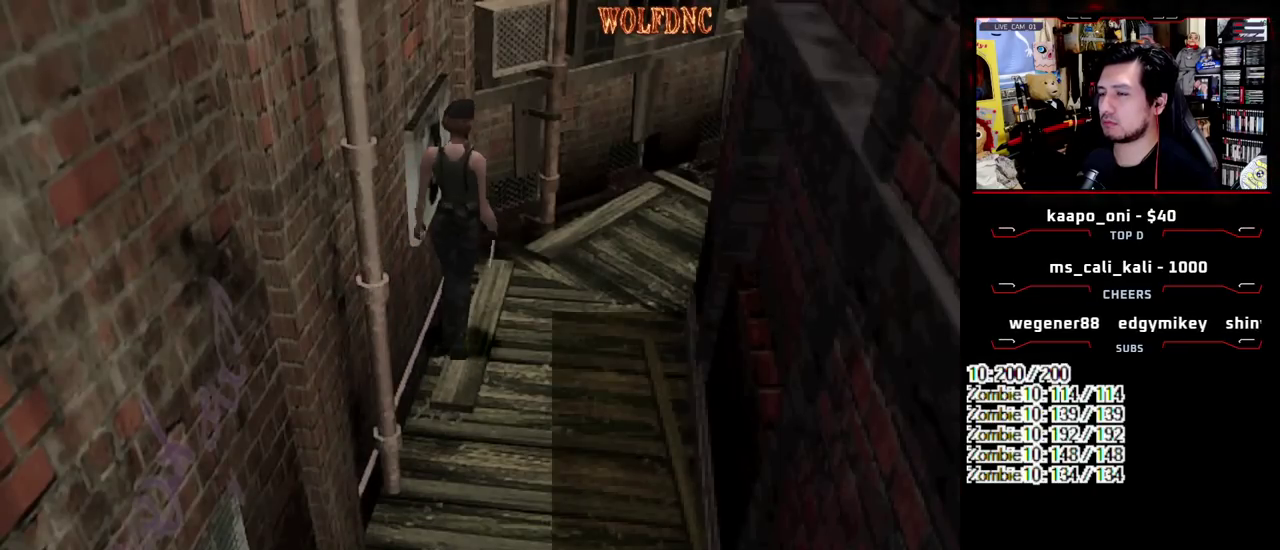
{"buttons": ["SQUARE", "DPAD_UP"], "events": [[33, "DPAD_UP", "down"], [133, "SQUARE", "down"], [167, "DPAD_RIGHT", "down"], [317, "DPAD_RIGHT", "up"]]}
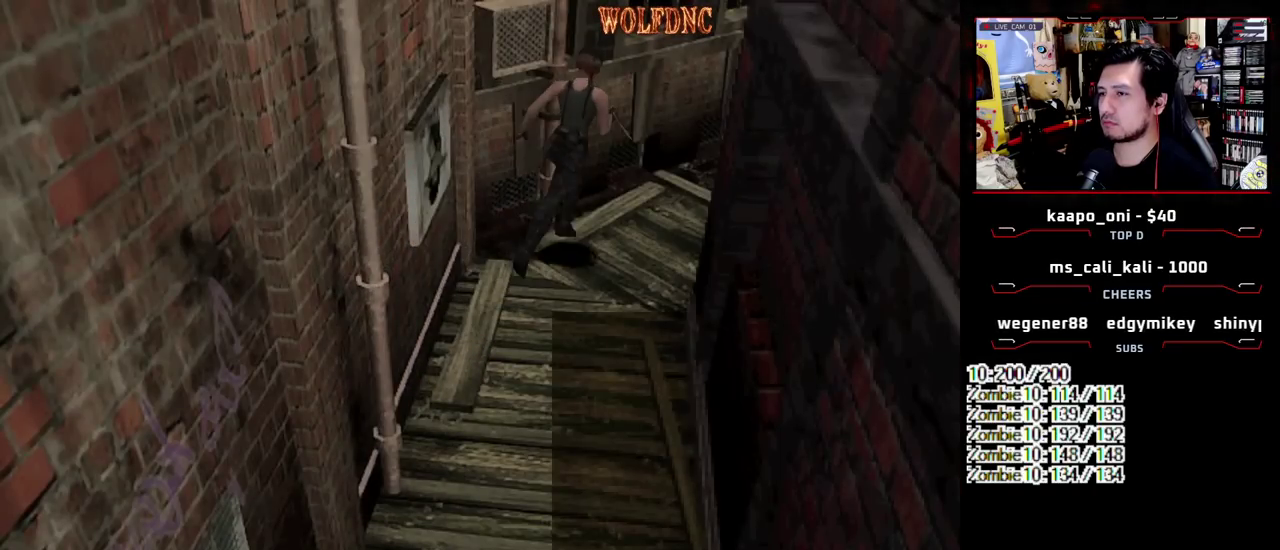
{"buttons": ["SQUARE", "DPAD_UP"], "events": [[150, "DPAD_RIGHT", "down"], [183, "DPAD_UP", "up"], [183, "SQUARE", "up"], [333, "DPAD_UP", "down"], [417, "DPAD_RIGHT", "up"], [467, "SQUARE", "down"]]}
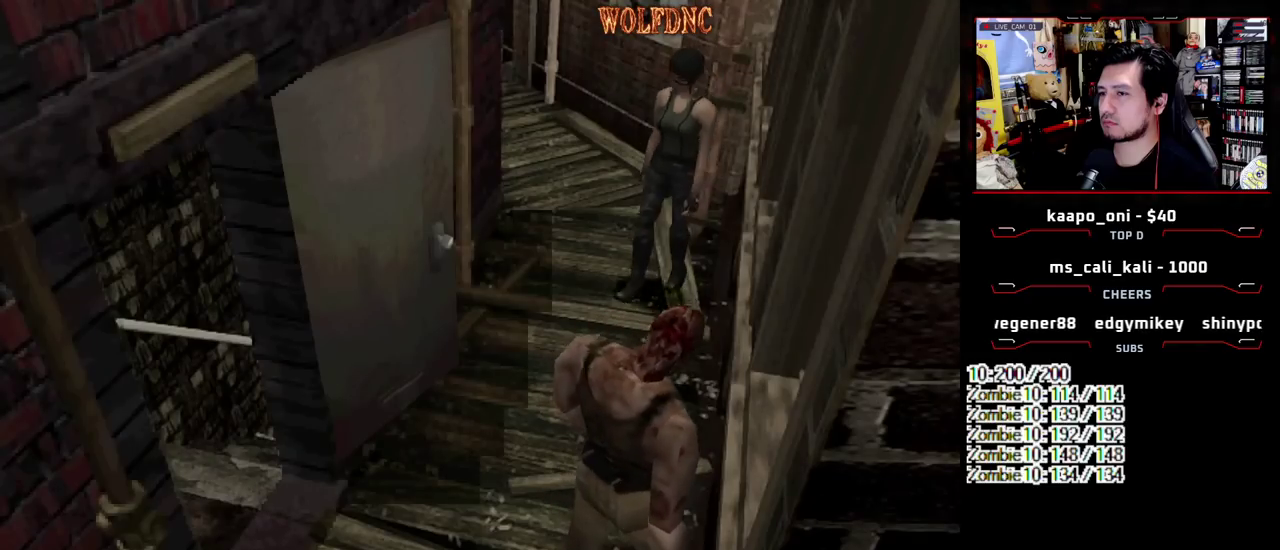
{"buttons": ["SQUARE", "DPAD_UP", "DPAD_LEFT"], "events": [[200, "DPAD_RIGHT", "down"], [300, "DPAD_RIGHT", "up"], [433, "DPAD_LEFT", "down"]]}
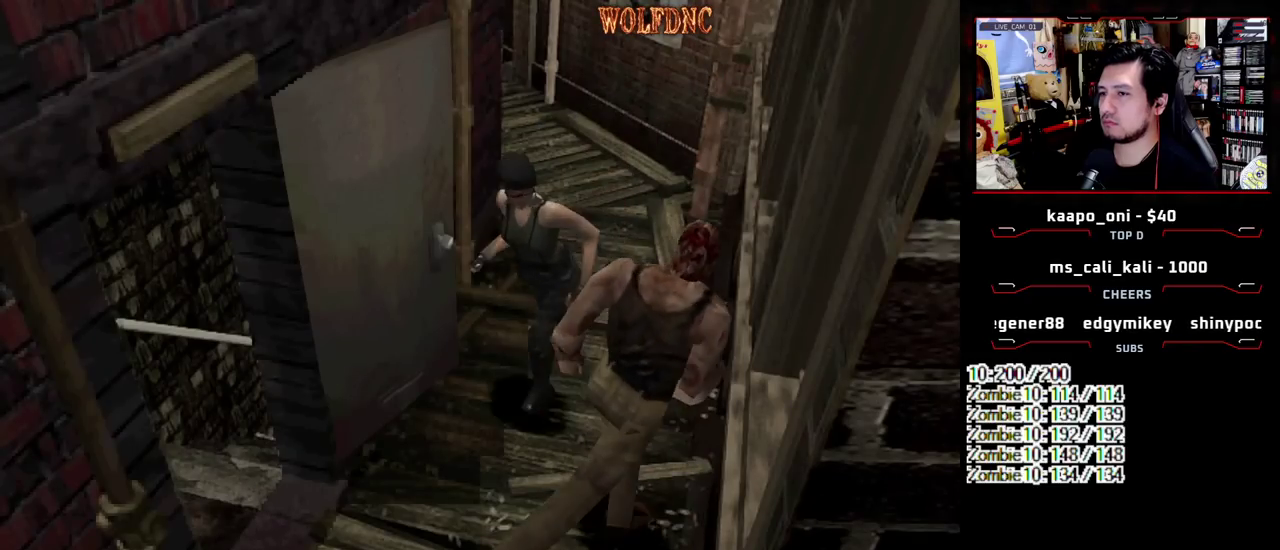
{"buttons": ["SQUARE", "DPAD_UP", "DPAD_RIGHT"], "events": [[133, "DPAD_LEFT", "up"], [133, "DPAD_RIGHT", "down"]]}
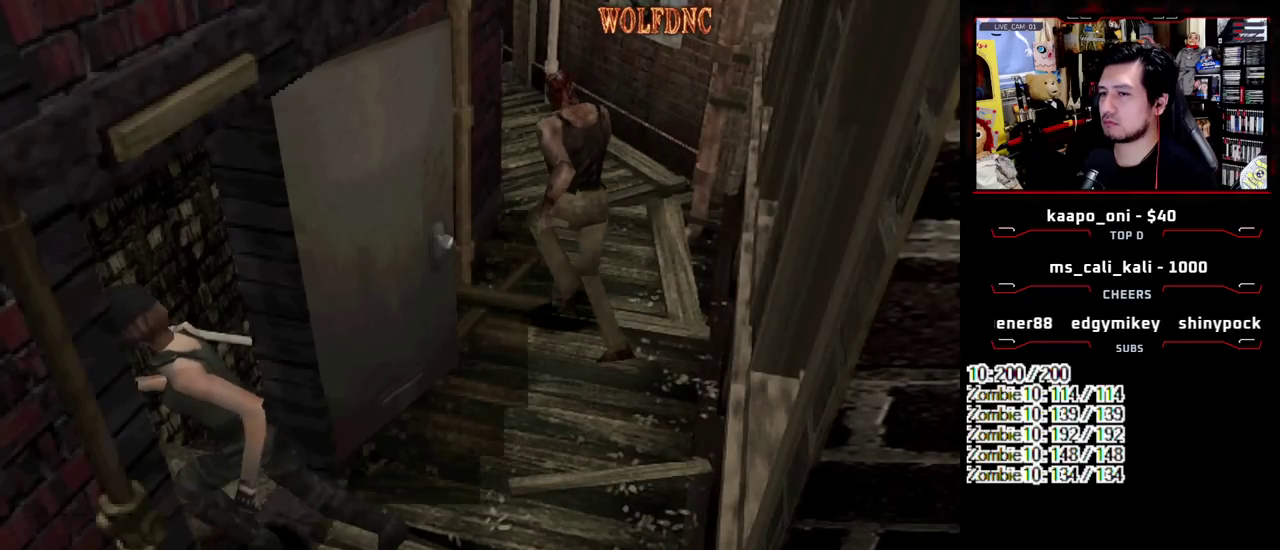
{"buttons": ["SQUARE", "DPAD_UP", "DPAD_RIGHT"], "events": []}
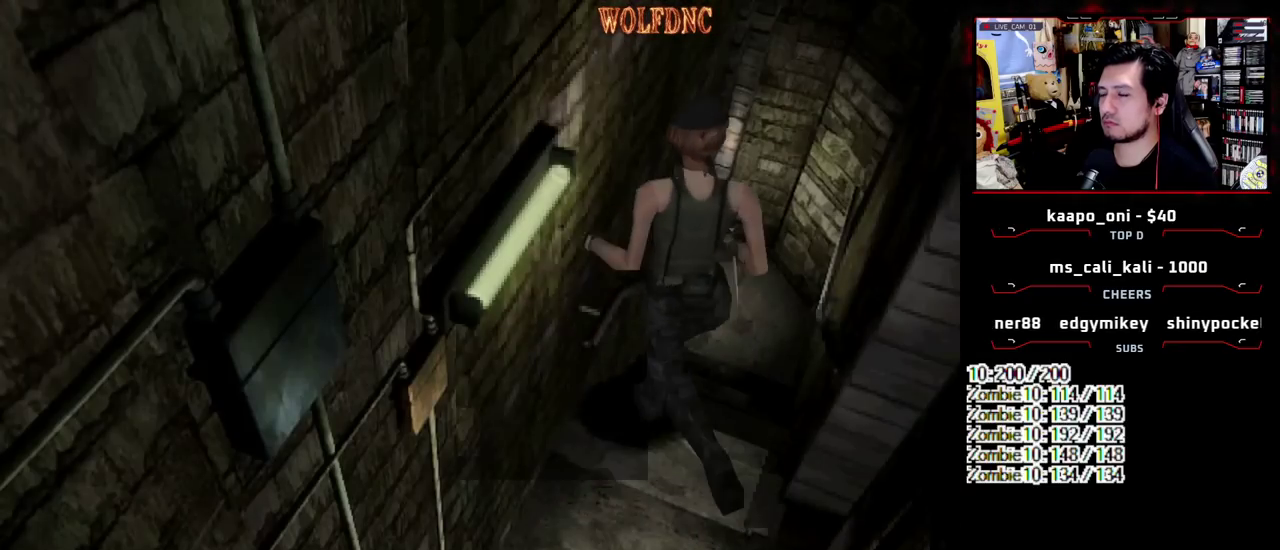
{"buttons": ["SQUARE", "DPAD_UP"], "events": [[350, "DPAD_RIGHT", "up"]]}
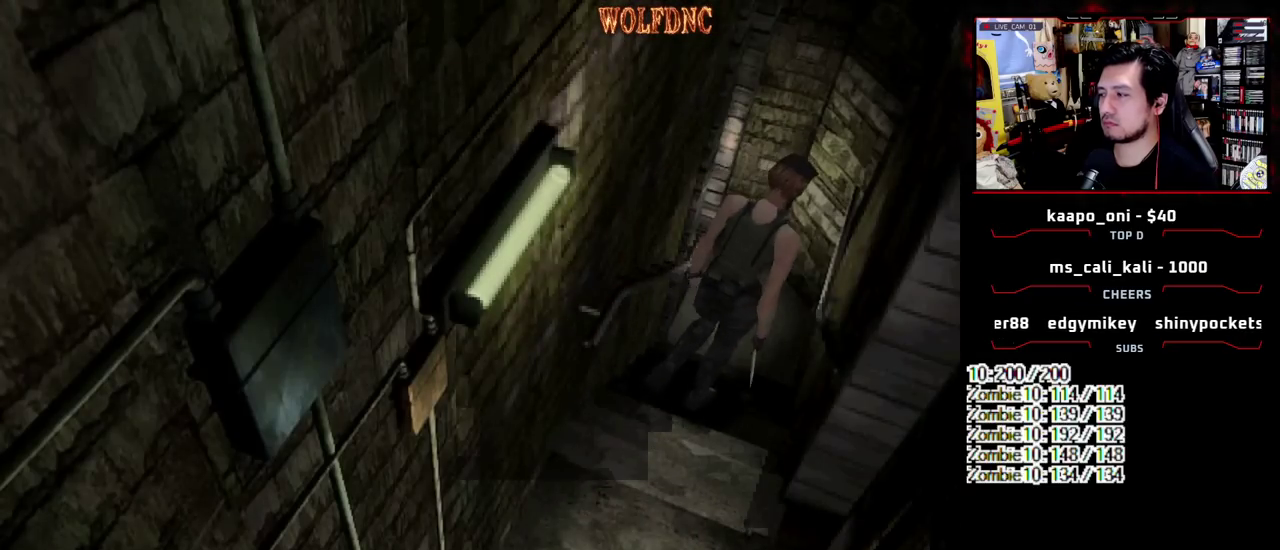
{"buttons": ["SQUARE", "DPAD_UP"], "events": [[400, "DPAD_LEFT", "down"], [500, "DPAD_LEFT", "up"]]}
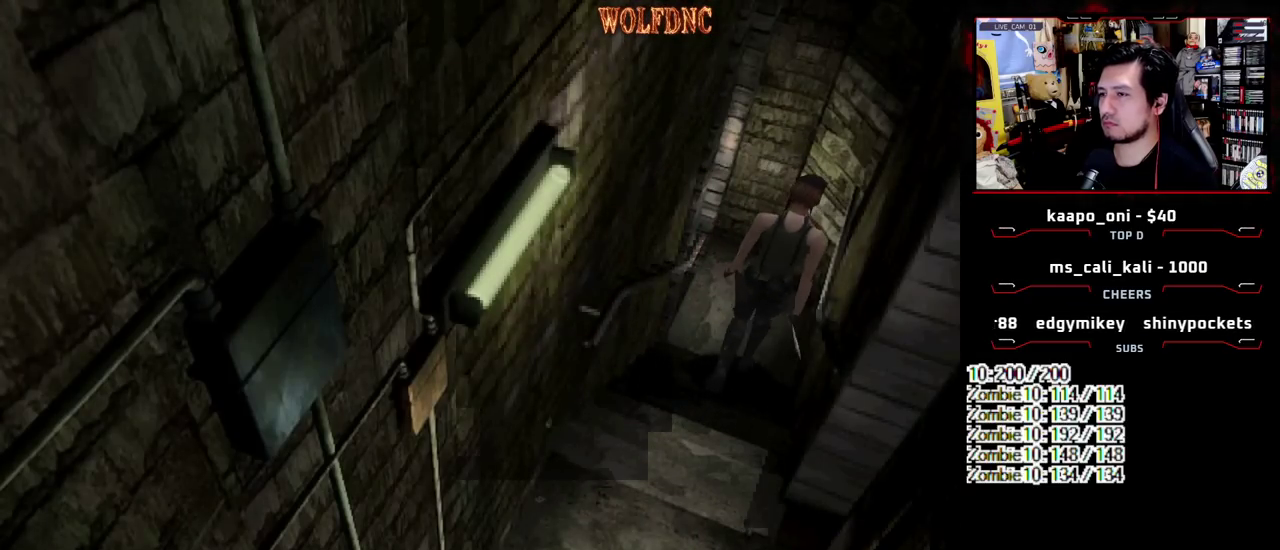
{"buttons": ["DPAD_LEFT"], "events": [[150, "DPAD_LEFT", "down"], [333, "DPAD_UP", "up"], [333, "SQUARE", "up"]]}
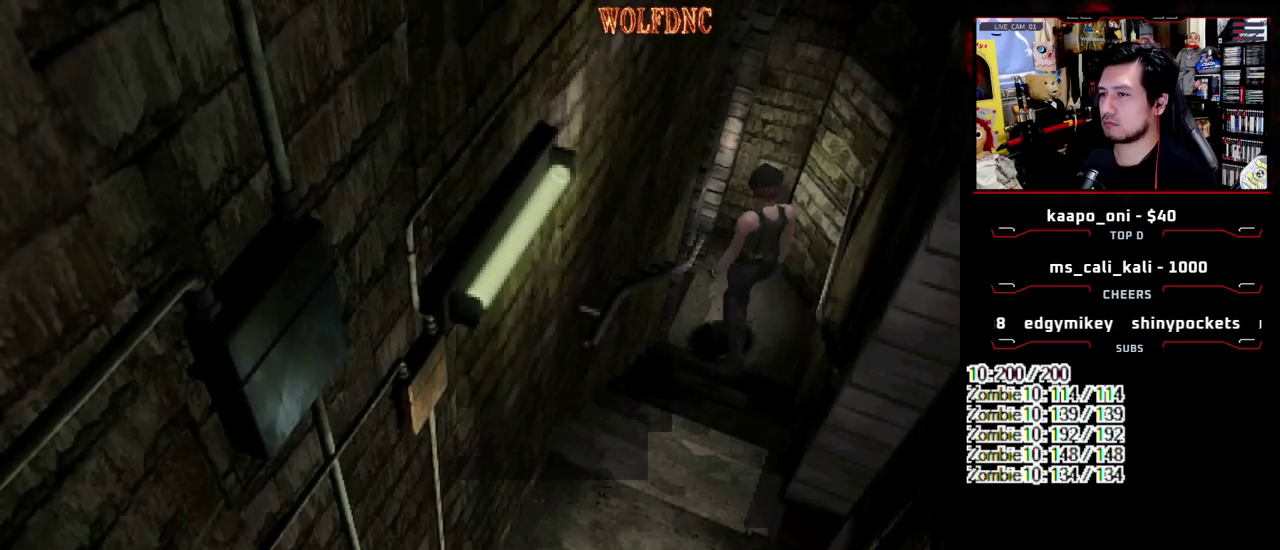
{"buttons": ["SQUARE", "DPAD_UP", "DPAD_LEFT"], "events": [[17, "DPAD_UP", "down"], [17, "SQUARE", "down"], [150, "DPAD_LEFT", "up"], [200, "DPAD_RIGHT", "down"], [350, "DPAD_LEFT", "down"], [350, "DPAD_RIGHT", "up"]]}
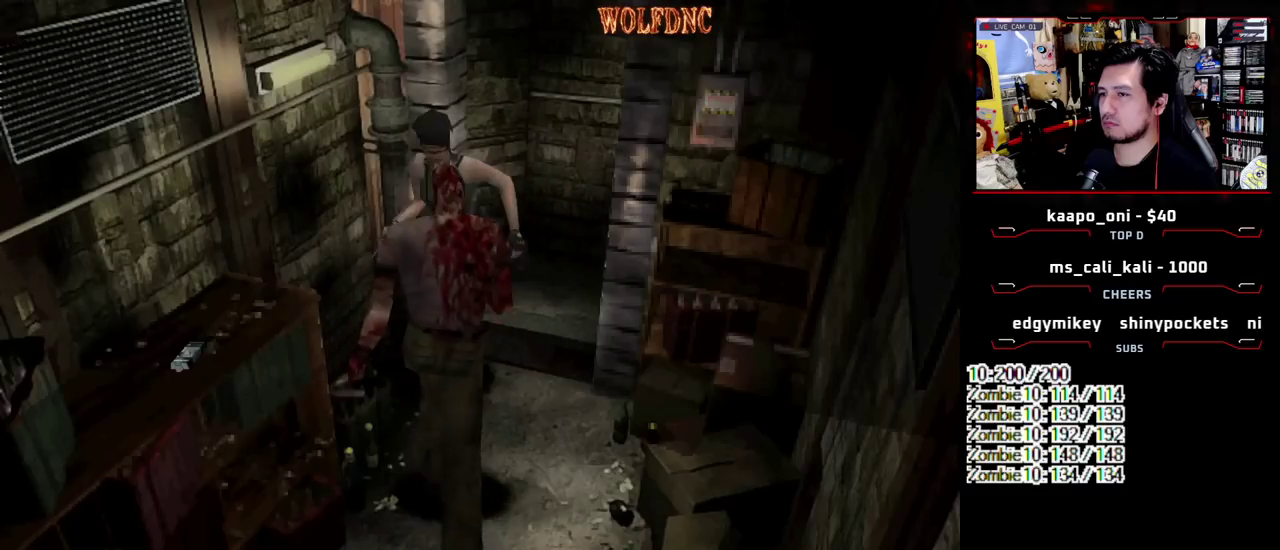
{"buttons": ["CROSS", "DPAD_LEFT"], "events": [[33, "R1", "down"], [83, "DPAD_LEFT", "up"], [83, "DPAD_UP", "up"], [83, "SQUARE", "up"], [167, "CROSS", "down"], [167, "DPAD_LEFT", "down"], [167, "R1", "up"], [217, "DPAD_UP", "down"], [267, "CROSS", "up"], [267, "DPAD_LEFT", "up"], [267, "DPAD_RIGHT", "down"], [267, "DPAD_UP", "up"], [317, "CROSS", "down"], [317, "DPAD_LEFT", "down"], [367, "DPAD_RIGHT", "up"], [367, "DPAD_UP", "down"], [417, "DPAD_RIGHT", "down"], [450, "DPAD_LEFT", "up"], [450, "DPAD_UP", "up"], [500, "DPAD_LEFT", "down"], [500, "DPAD_RIGHT", "up"]]}
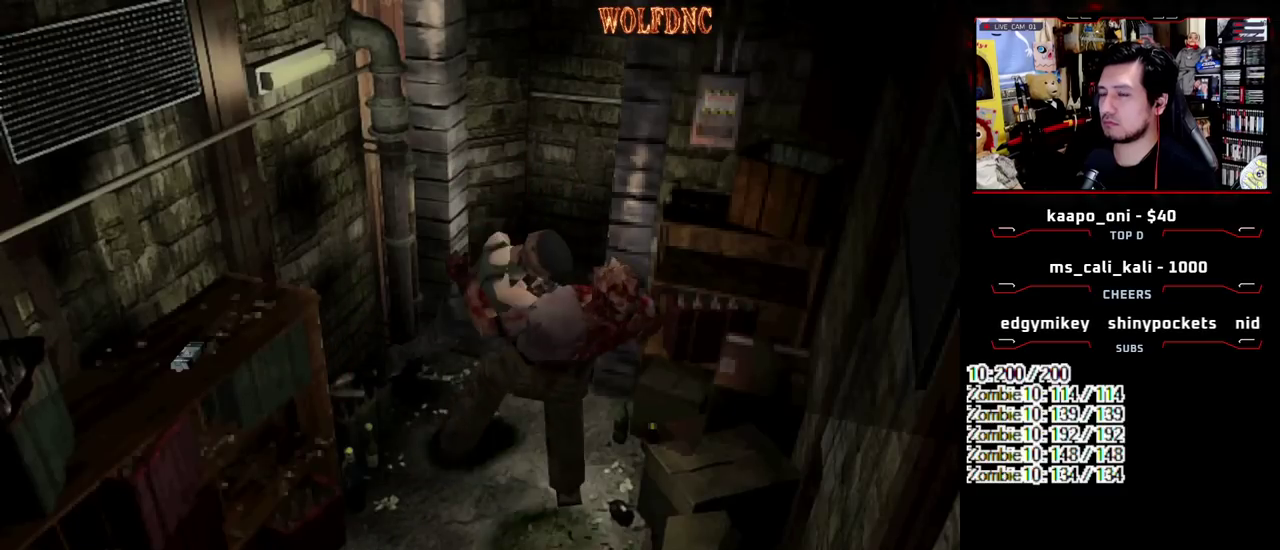
{"buttons": [], "events": [[50, "CROSS", "up"], [150, "CROSS", "down"], [150, "DPAD_LEFT", "up"], [233, "CROSS", "up"], [283, "CROSS", "down"], [417, "CROSS", "up"]]}
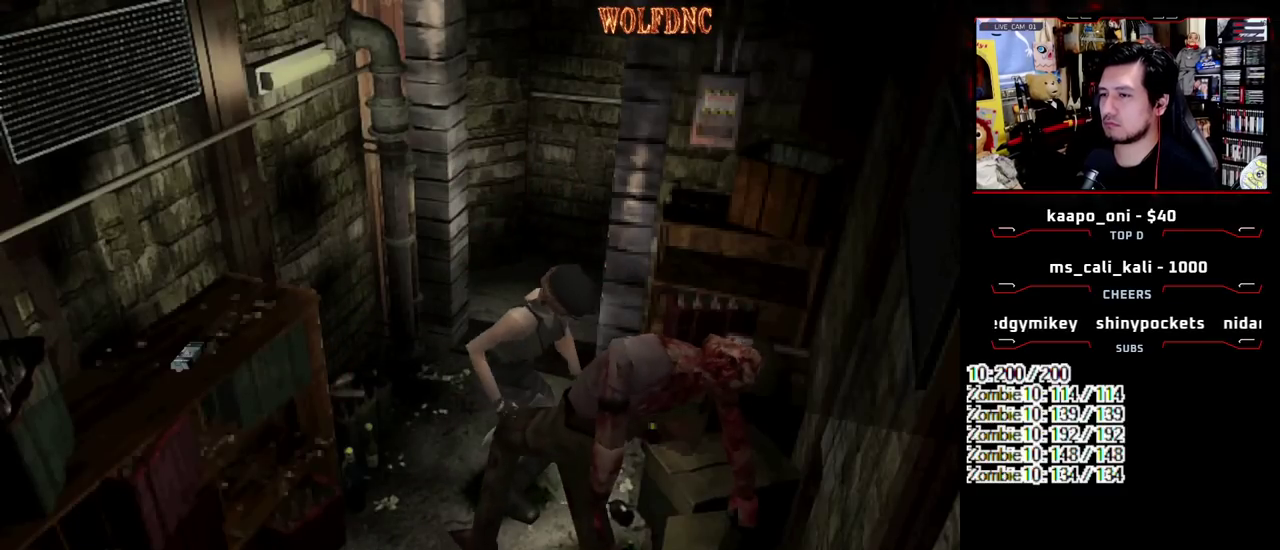
{"buttons": [], "events": [[167, "DPAD_RIGHT", "down"], [200, "SQUARE", "down"], [250, "DPAD_UP", "down"], [300, "SQUARE", "up"], [350, "DPAD_RIGHT", "up"], [350, "DPAD_UP", "up"]]}